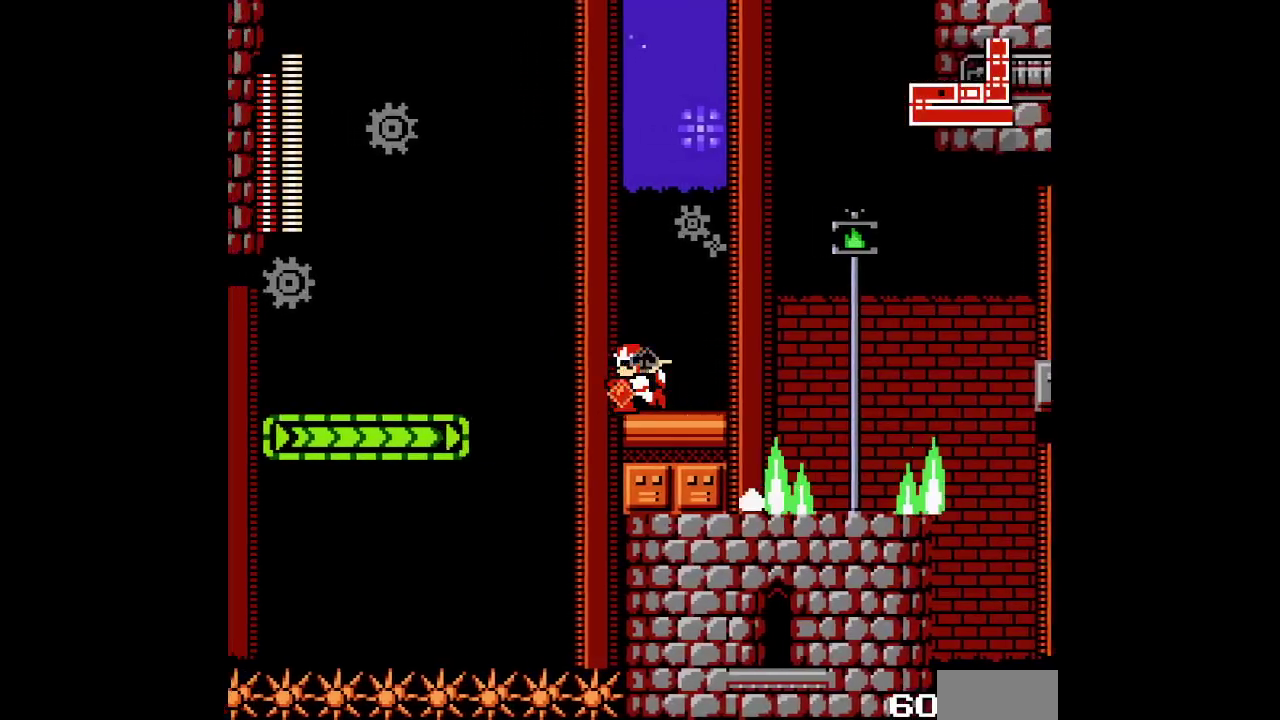
Gameplay with a controller (Xbox layout); each line is a JSON object with the inputs held at the frame after it. "events" lists button and stick changes between this image and that frame as [ms after this image, input, new state], when the widget could be followed in between. Not read: DPAD_UP HOME L3 R1 R3.
{"buttons": []}
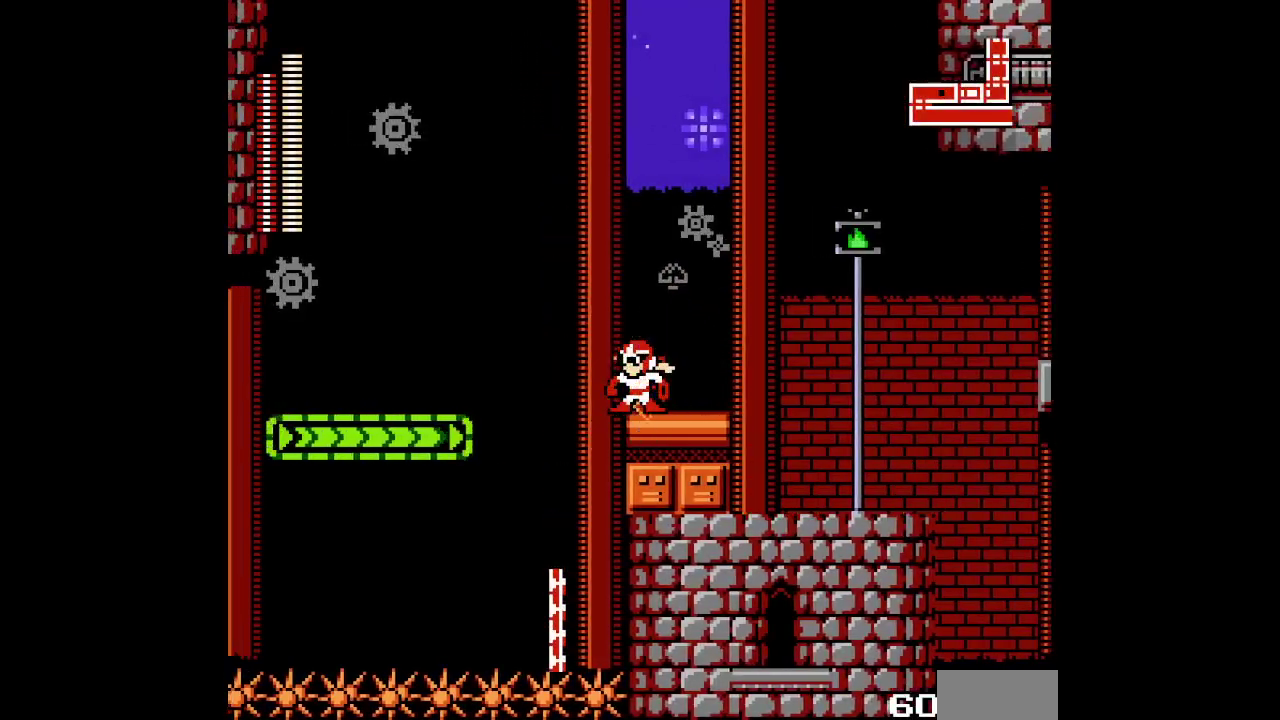
{"buttons": [], "events": []}
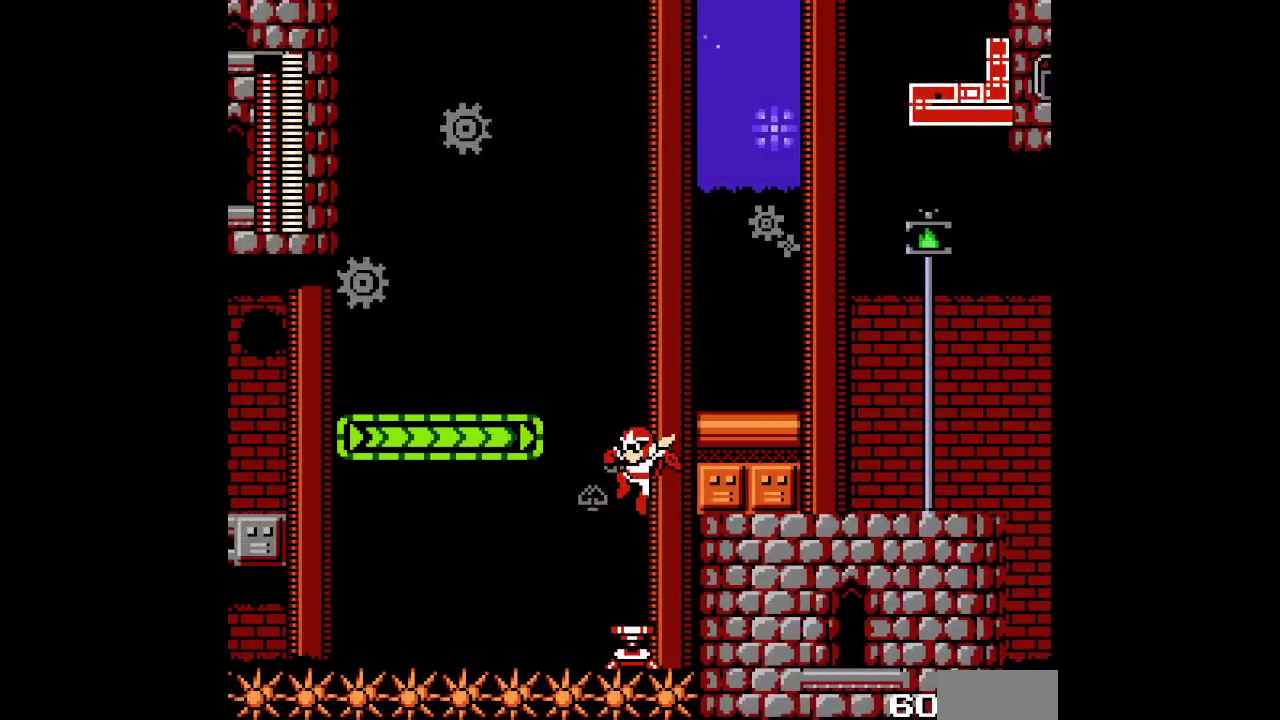
{"buttons": ["DPAD_LEFT"]}
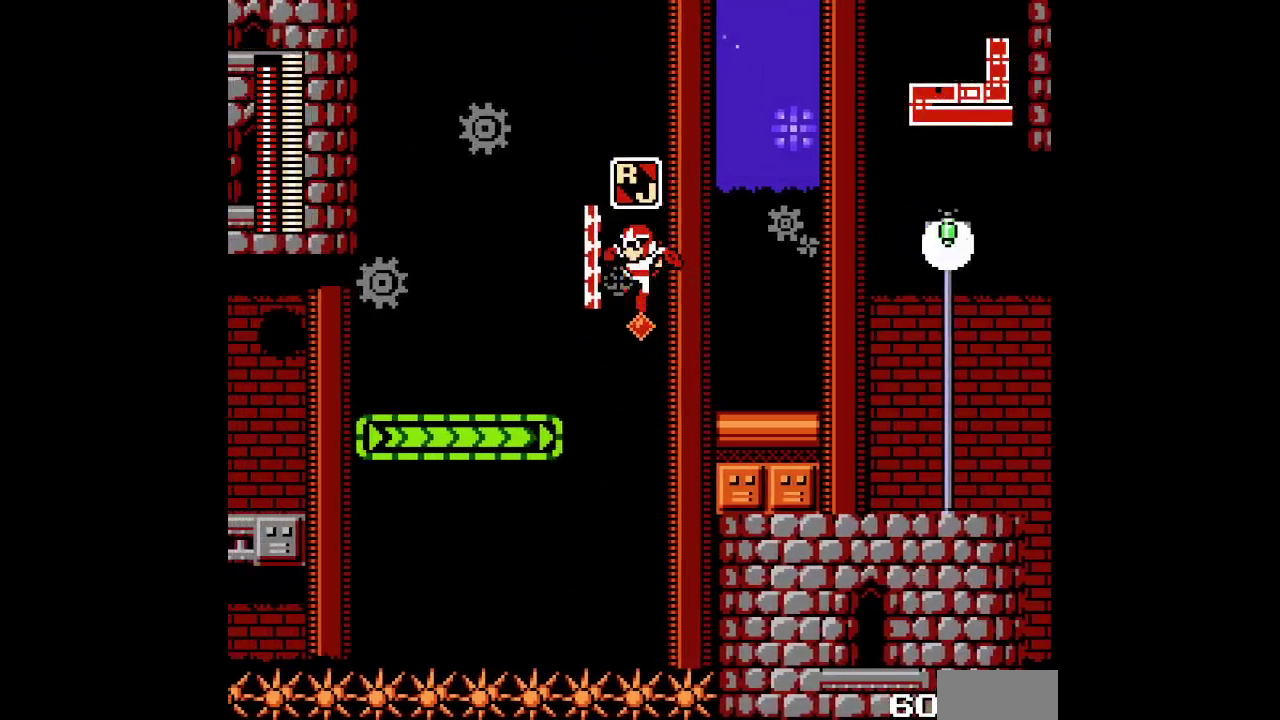
{"buttons": ["DPAD_LEFT"], "events": []}
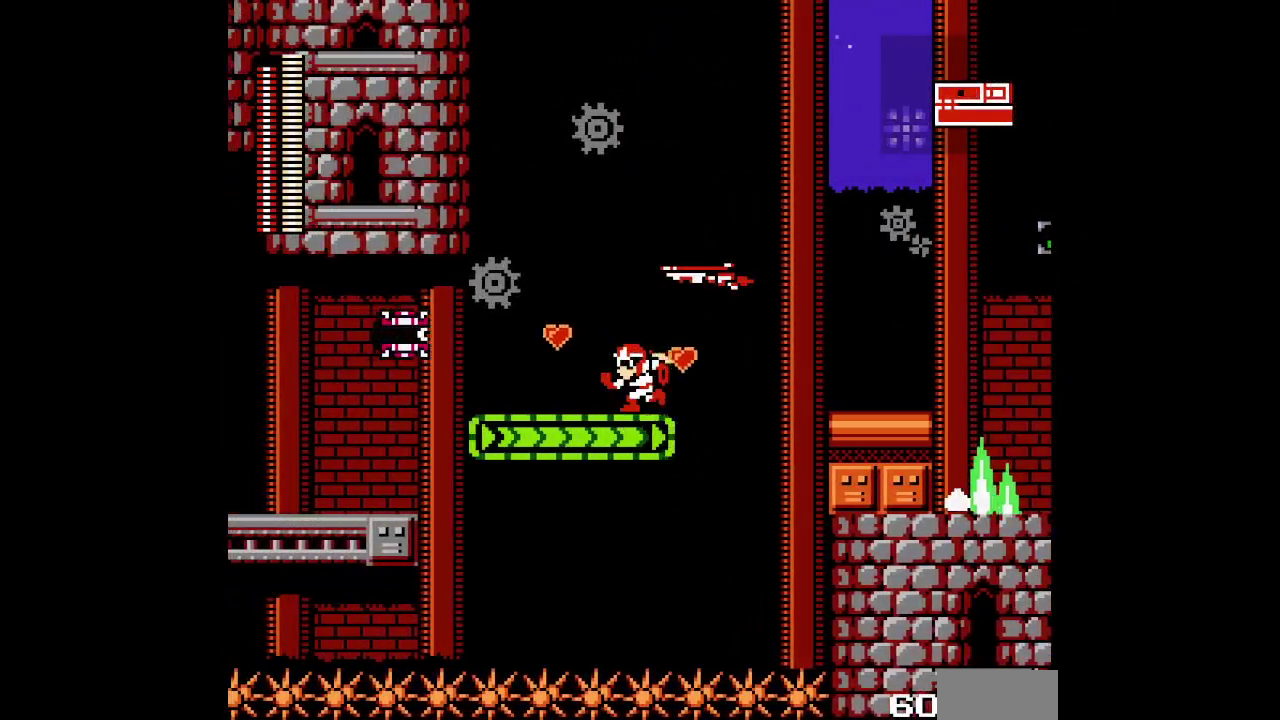
{"buttons": ["DPAD_LEFT"], "events": []}
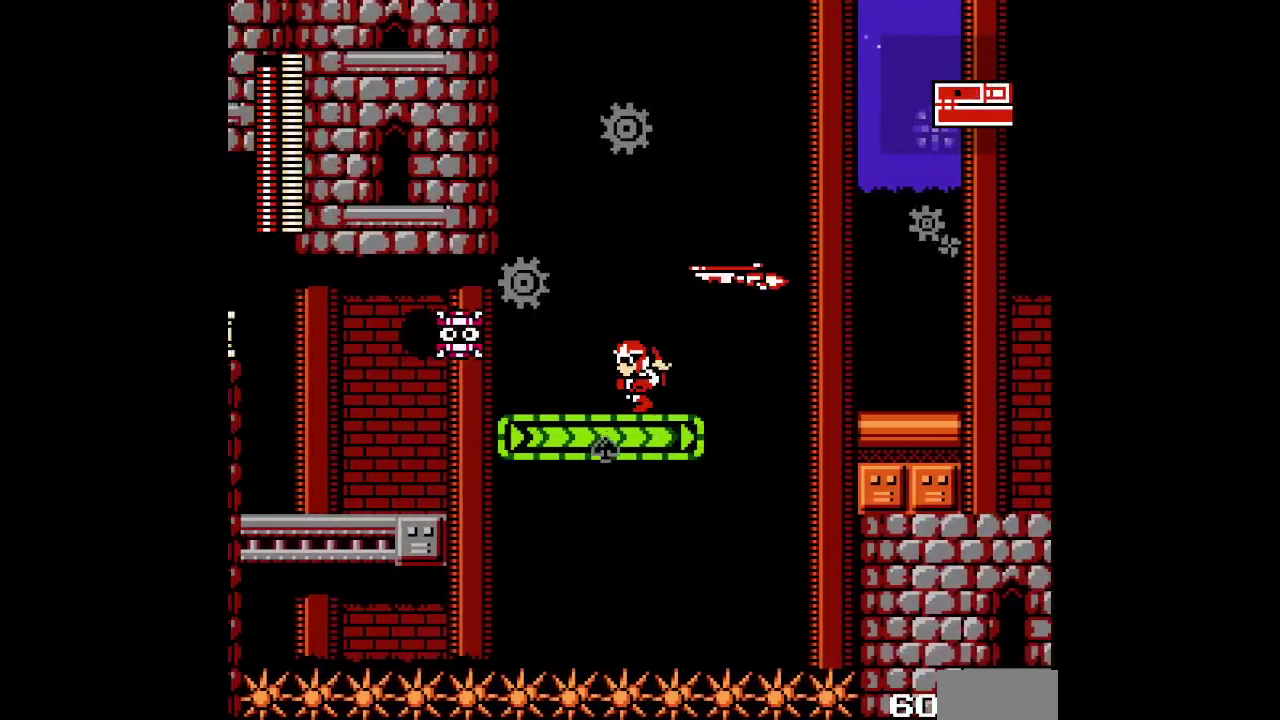
{"buttons": ["DPAD_LEFT"], "events": []}